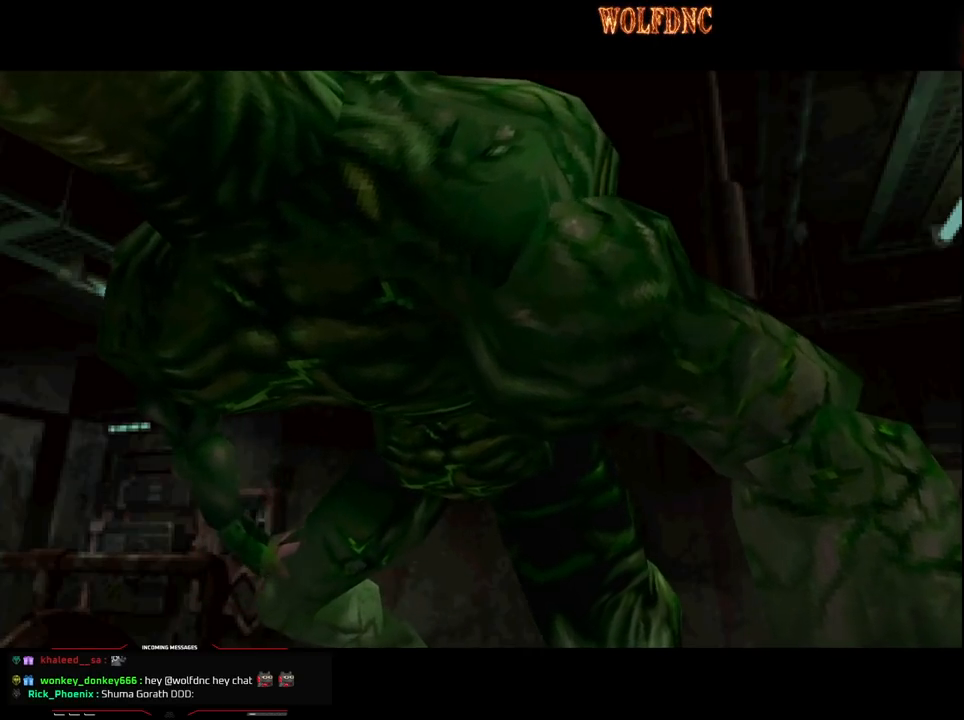
Gameplay with a controller (PlayStation layout); each line is a JSON object with the inputs held at the frame after it. "events" lists button and stick changes between this image and that frame as [ms after this image, input, new state], when the widget could be followed in between. Not read: L3 R3.
{"buttons": [], "events": [[33, "DPAD_LEFT", "down"], [183, "DPAD_UP", "down"], [283, "DPAD_LEFT", "up"], [417, "DPAD_UP", "up"]]}
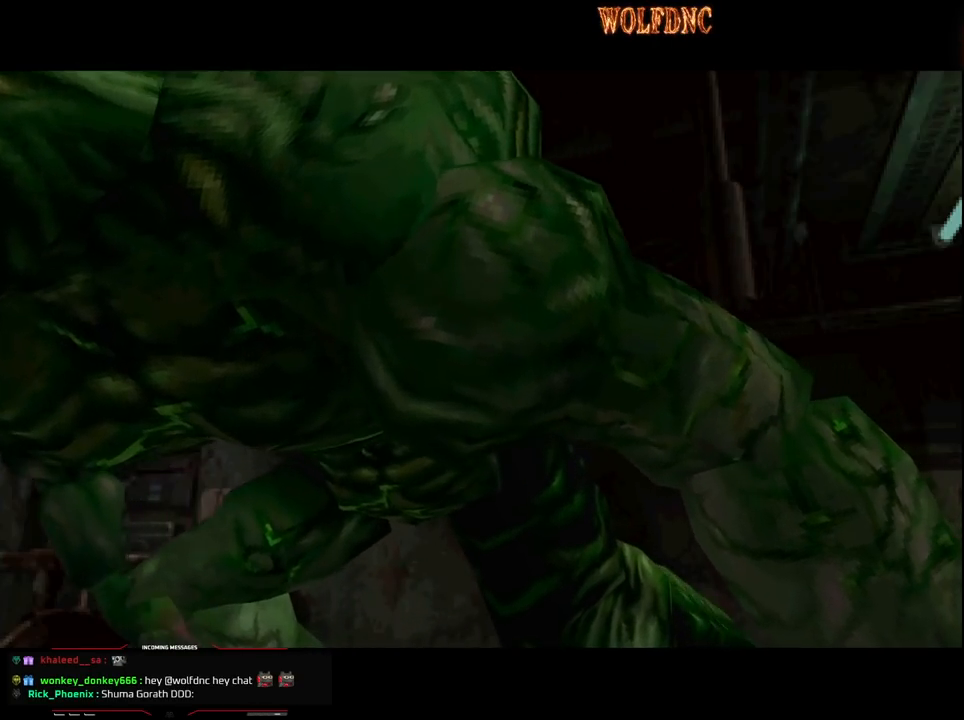
{"buttons": [], "events": []}
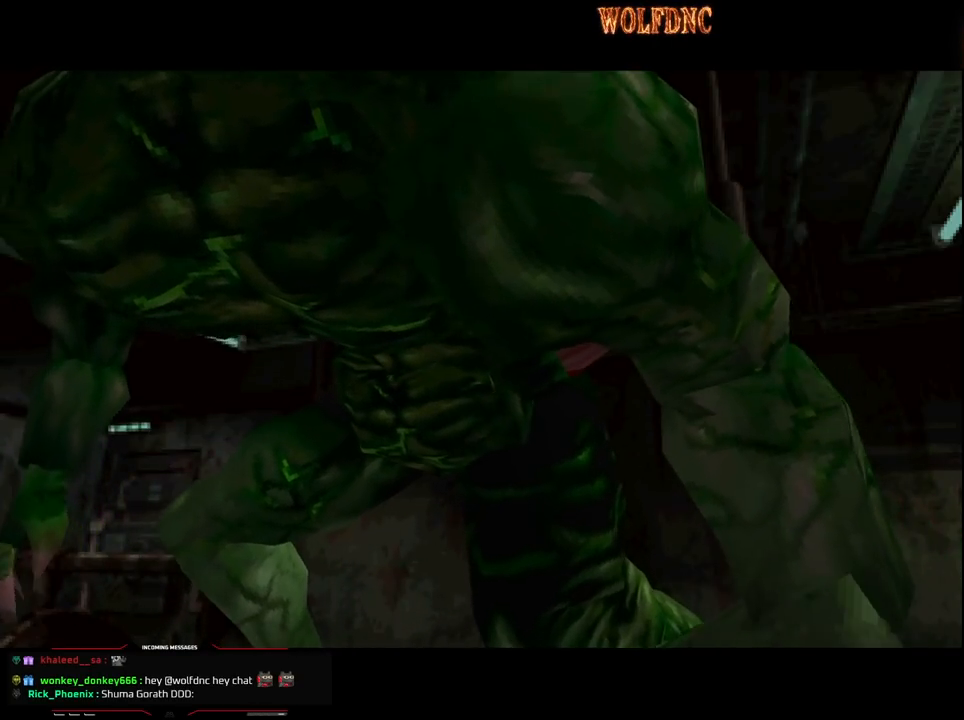
{"buttons": [], "events": []}
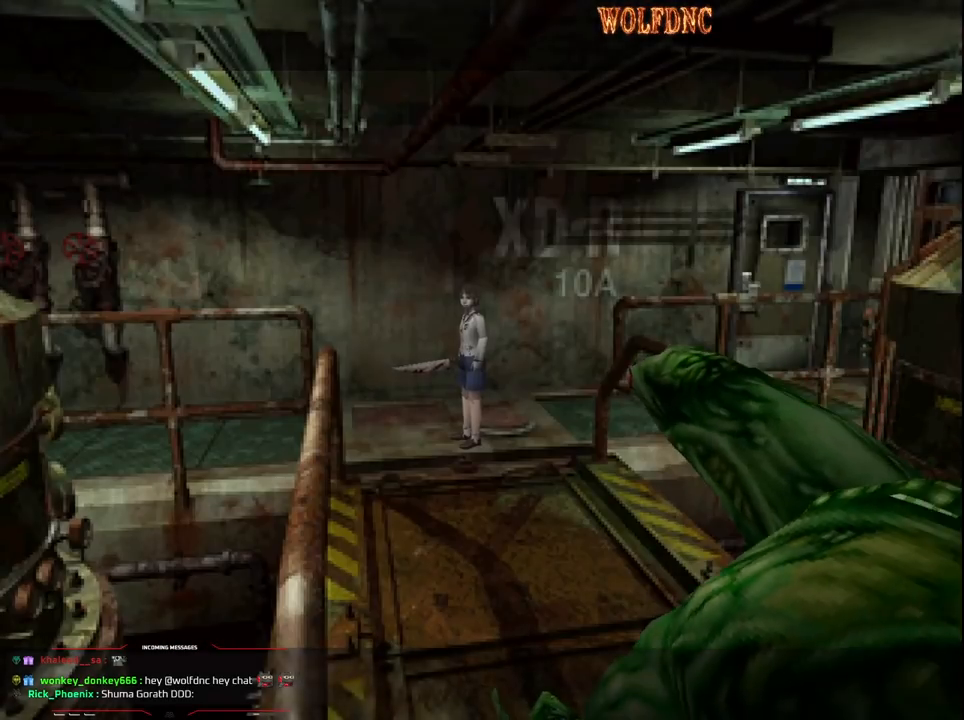
{"buttons": ["SQUARE", "DPAD_UP", "DPAD_LEFT"], "events": [[83, "DPAD_LEFT", "down"], [183, "DPAD_UP", "down"], [233, "SQUARE", "down"]]}
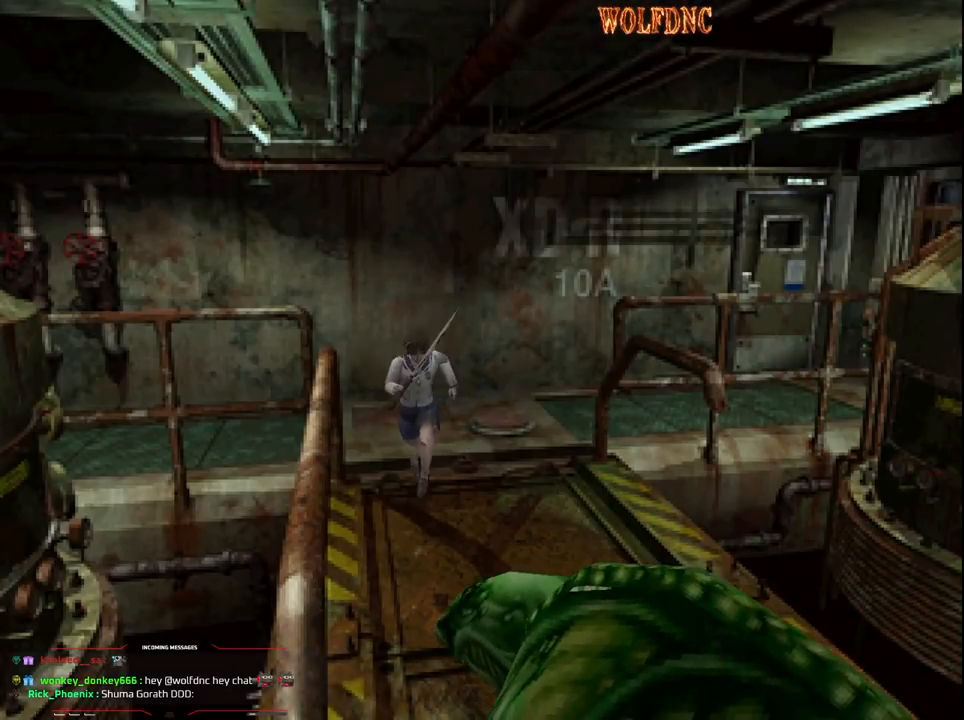
{"buttons": ["CROSS", "R1", "DPAD_DOWN"], "events": [[150, "DPAD_LEFT", "up"], [250, "DPAD_UP", "up"], [250, "R1", "down"], [333, "DPAD_DOWN", "down"], [333, "SQUARE", "up"], [383, "CROSS", "down"]]}
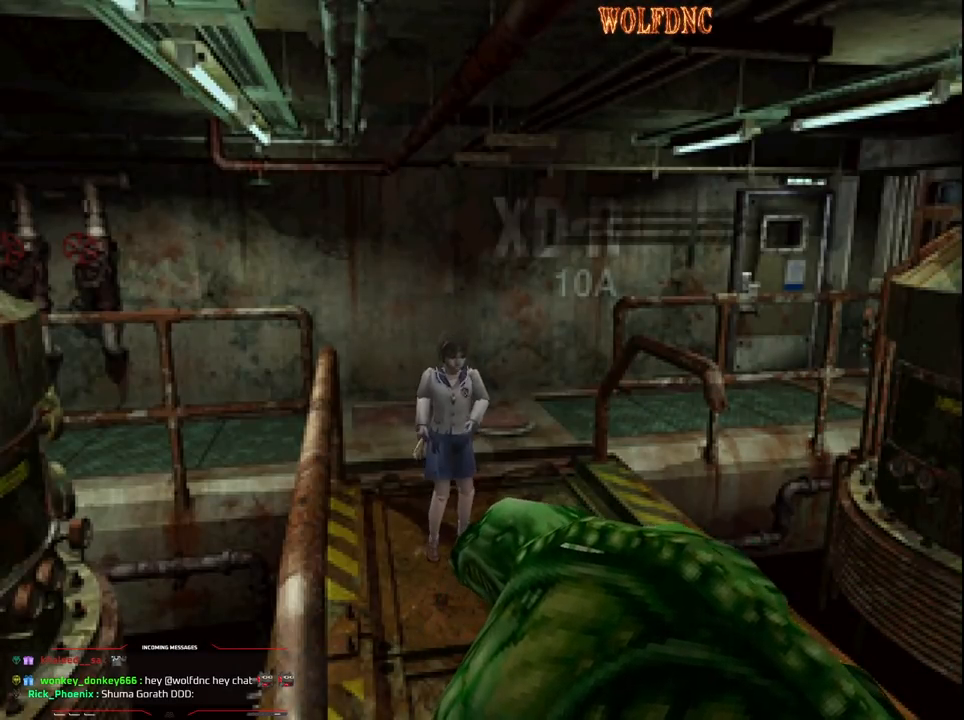
{"buttons": ["CROSS", "R1", "DPAD_DOWN"], "events": []}
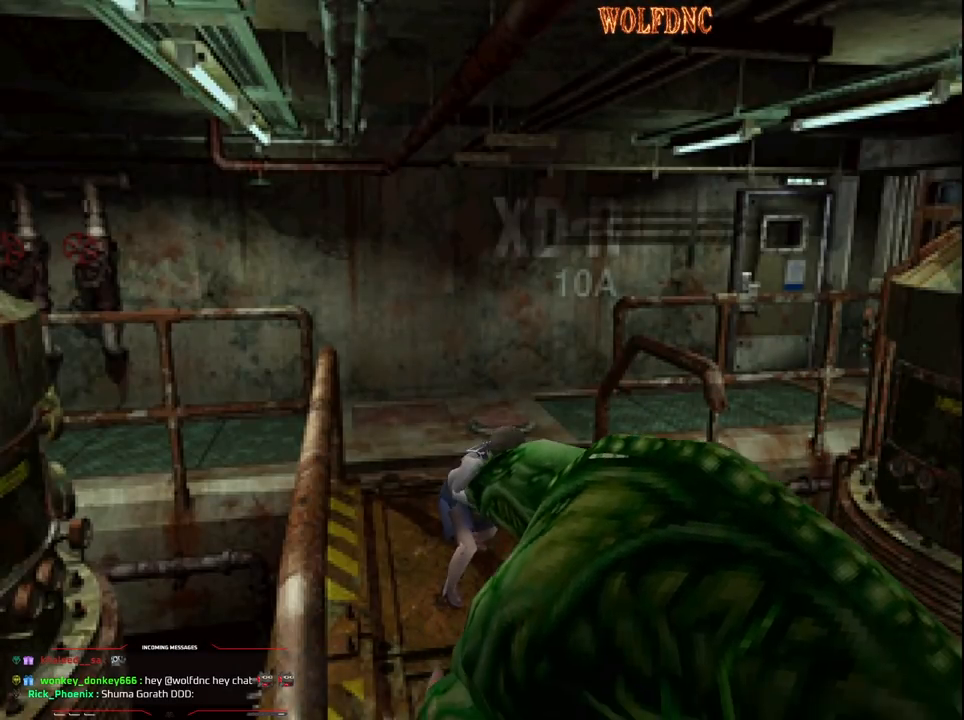
{"buttons": ["CROSS", "R1", "DPAD_DOWN"], "events": []}
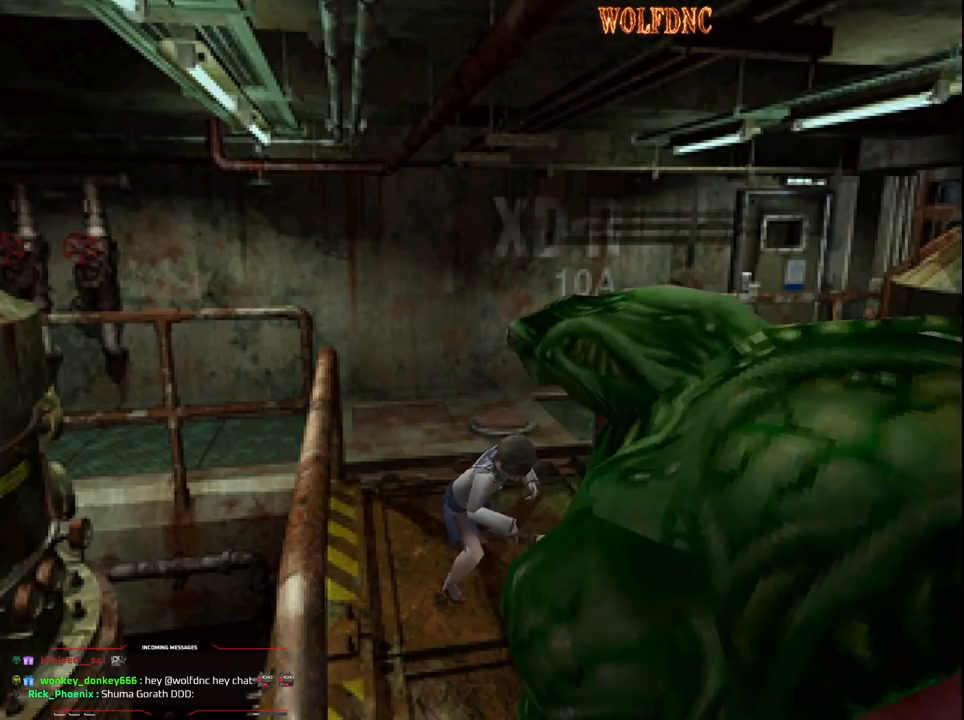
{"buttons": ["DPAD_DOWN"], "events": [[200, "CROSS", "up"], [200, "R1", "up"]]}
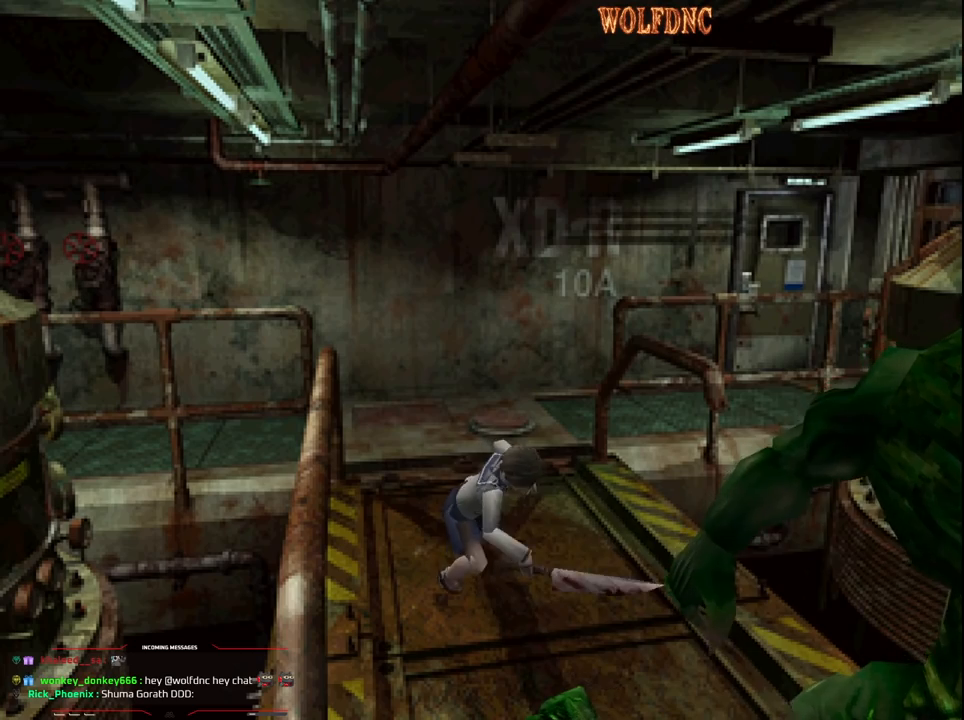
{"buttons": ["DPAD_DOWN"], "events": []}
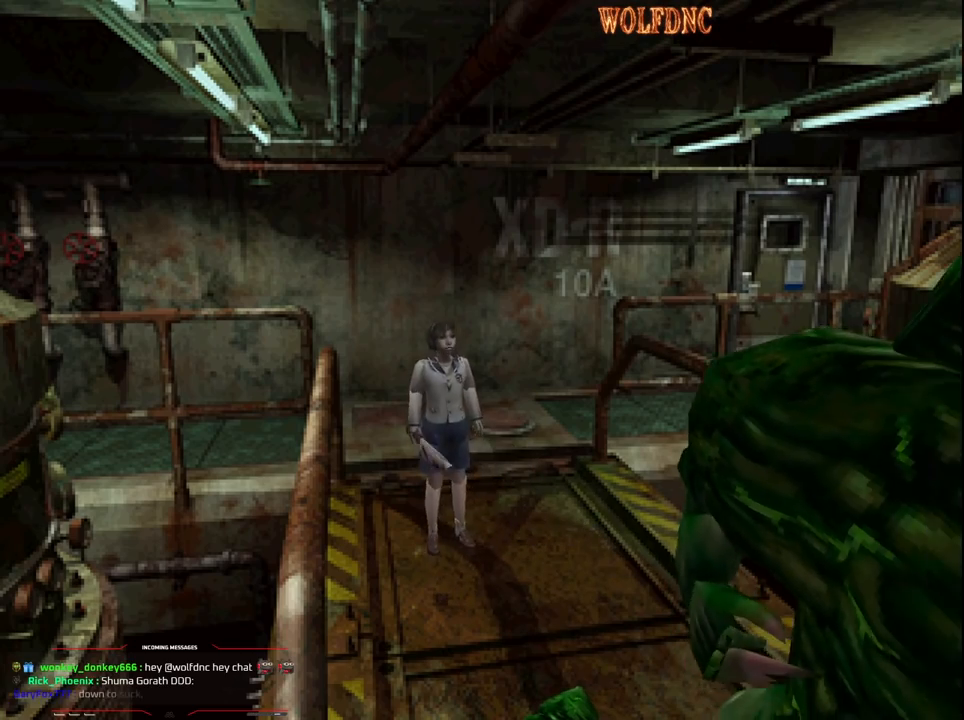
{"buttons": ["DPAD_DOWN"], "events": []}
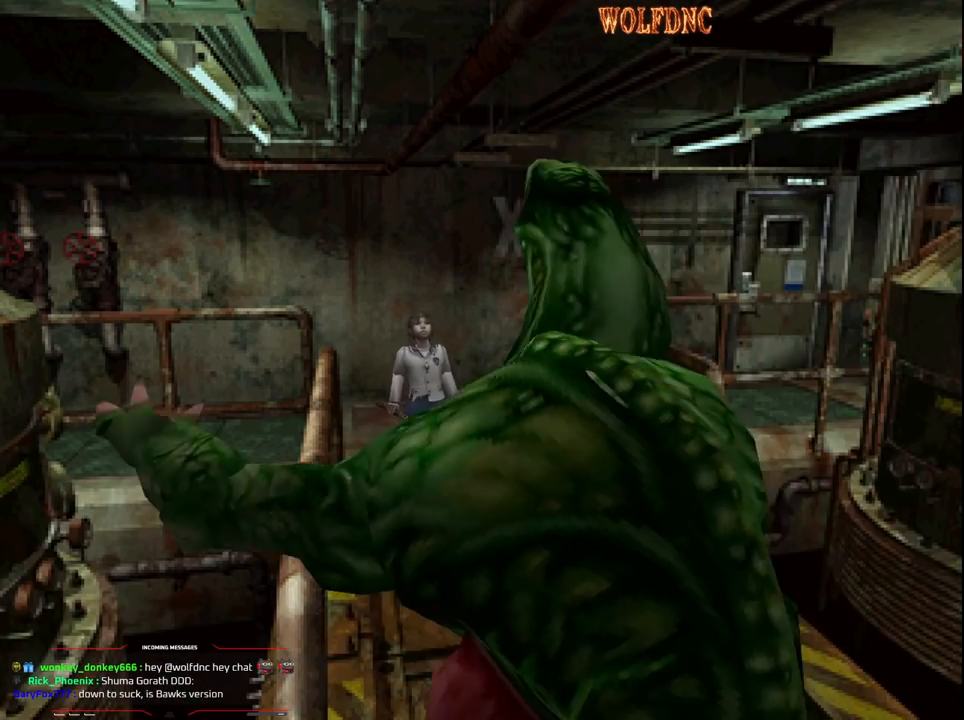
{"buttons": ["SQUARE", "DPAD_UP", "DPAD_LEFT"], "events": [[150, "DPAD_DOWN", "up"], [250, "DPAD_UP", "down"], [300, "SQUARE", "down"], [383, "DPAD_LEFT", "down"]]}
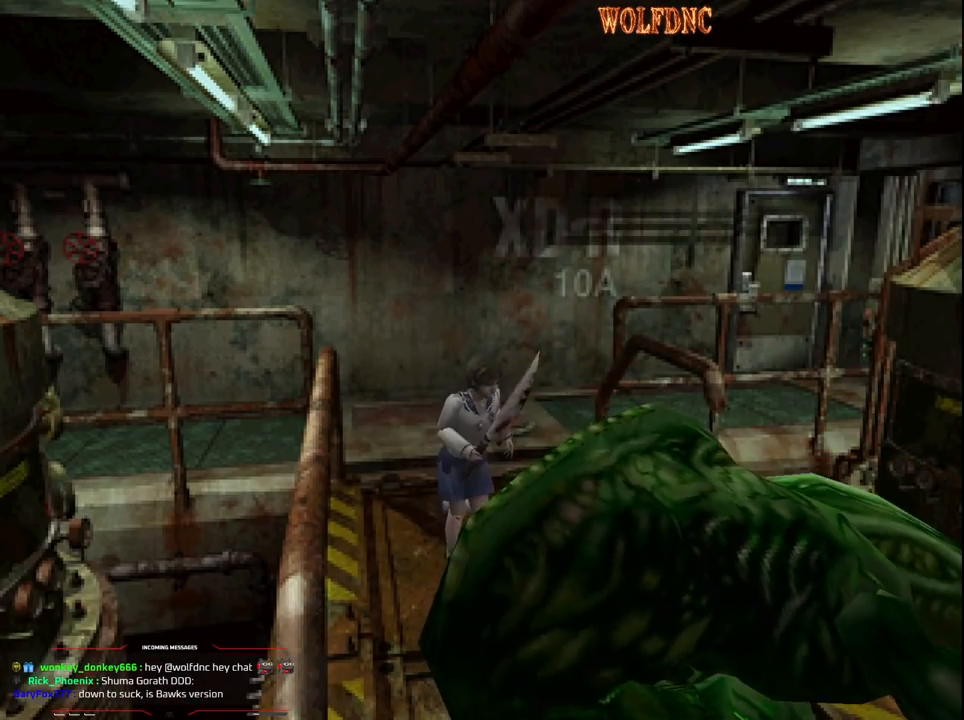
{"buttons": ["CROSS", "R1", "DPAD_DOWN"], "events": [[33, "DPAD_LEFT", "up"], [33, "R1", "down"], [67, "DPAD_RIGHT", "down"], [67, "DPAD_UP", "up"], [117, "SQUARE", "up"], [167, "CROSS", "down"], [167, "DPAD_DOWN", "down"], [167, "DPAD_RIGHT", "up"]]}
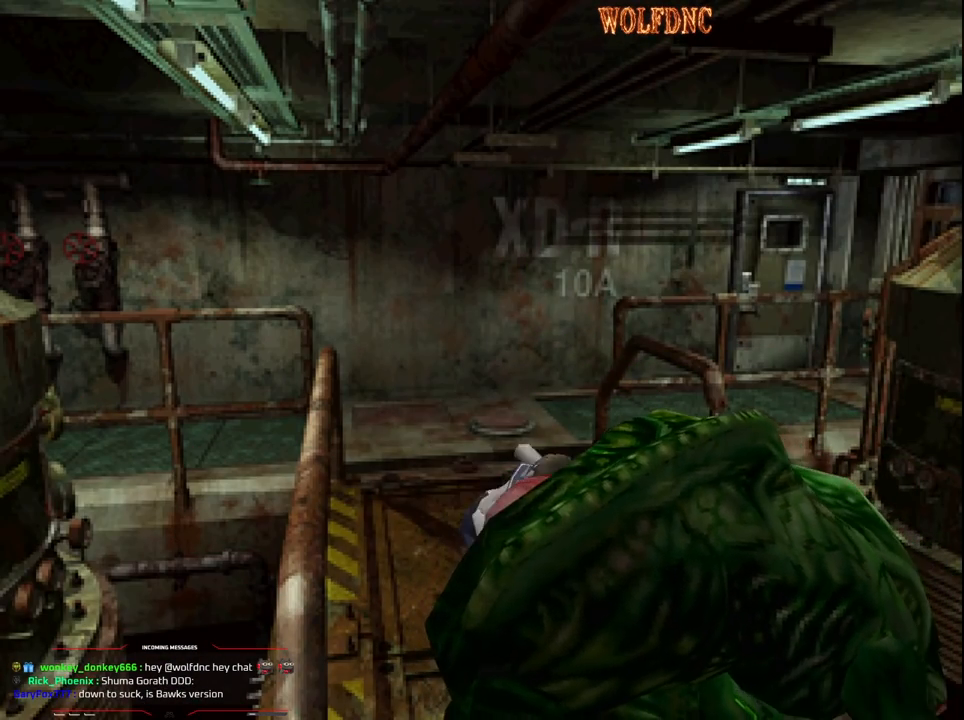
{"buttons": ["CROSS", "R1", "DPAD_DOWN"], "events": []}
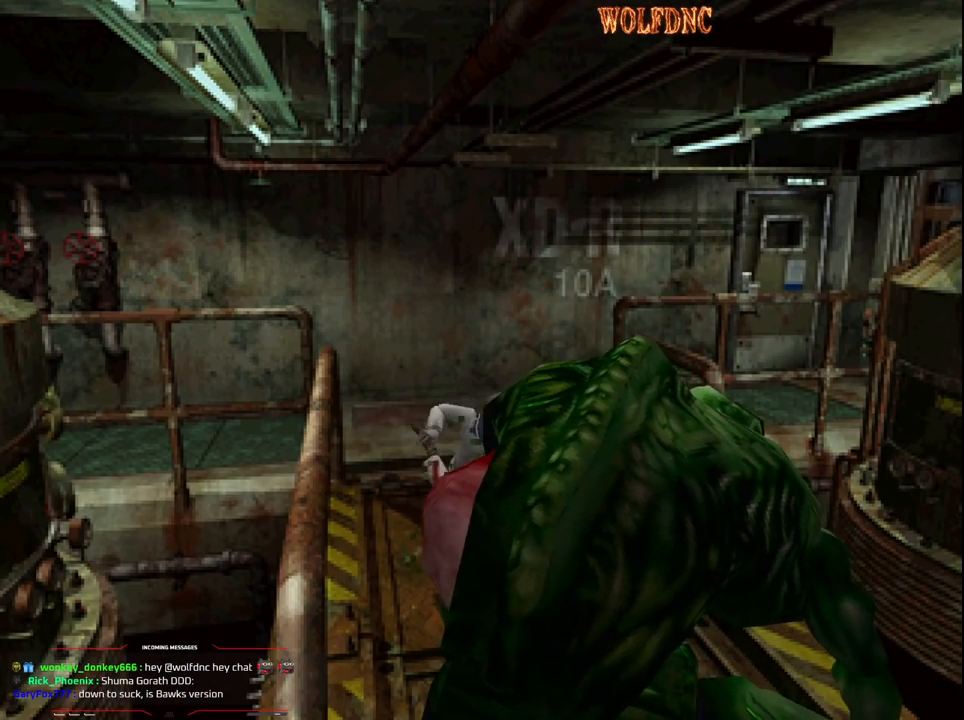
{"buttons": ["CROSS", "R1", "DPAD_DOWN"], "events": []}
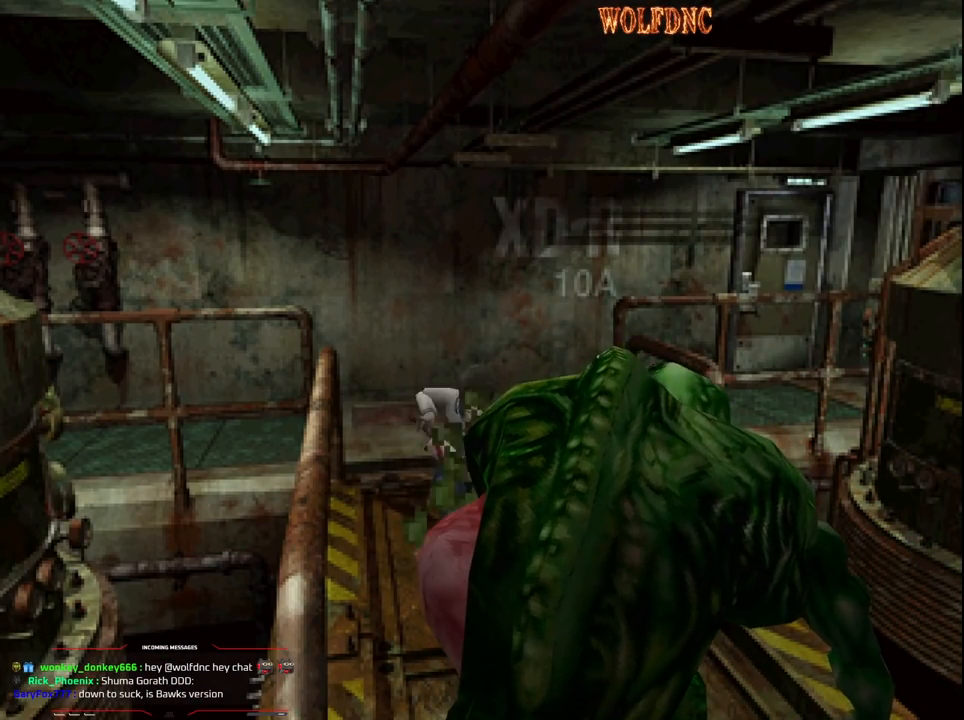
{"buttons": ["CROSS", "R1", "DPAD_DOWN"], "events": []}
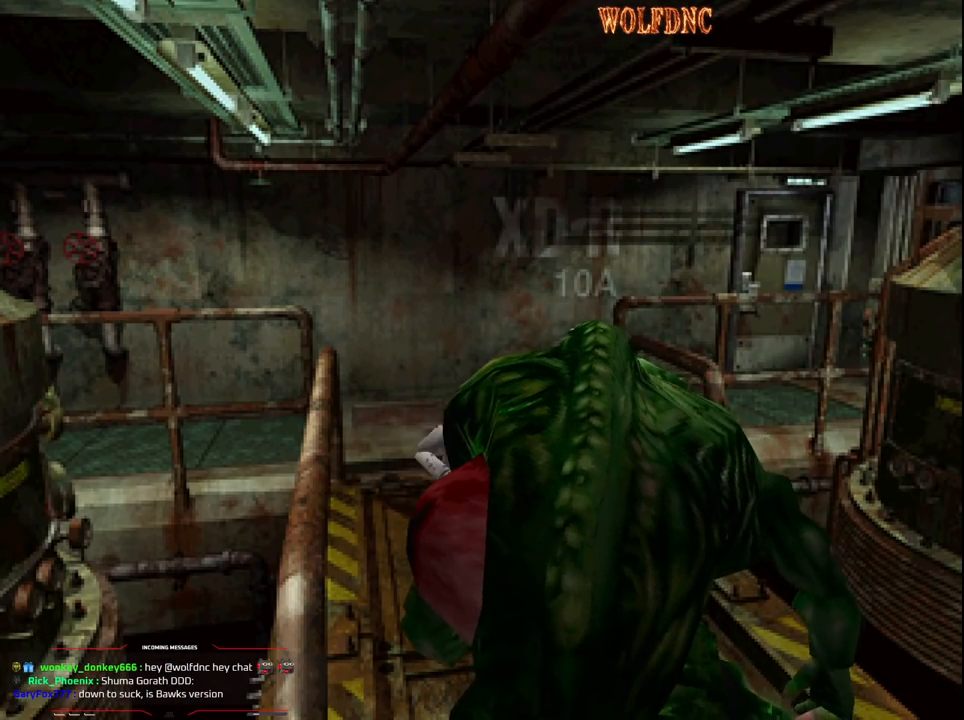
{"buttons": ["DPAD_DOWN"], "events": [[367, "CROSS", "up"], [367, "R1", "up"]]}
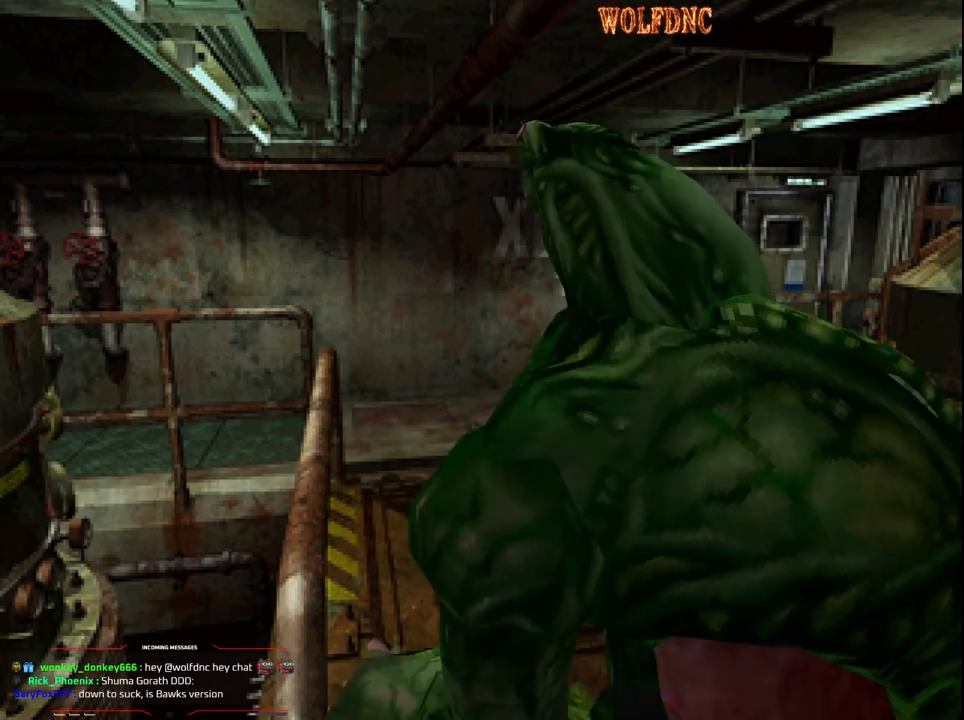
{"buttons": ["DPAD_DOWN"], "events": []}
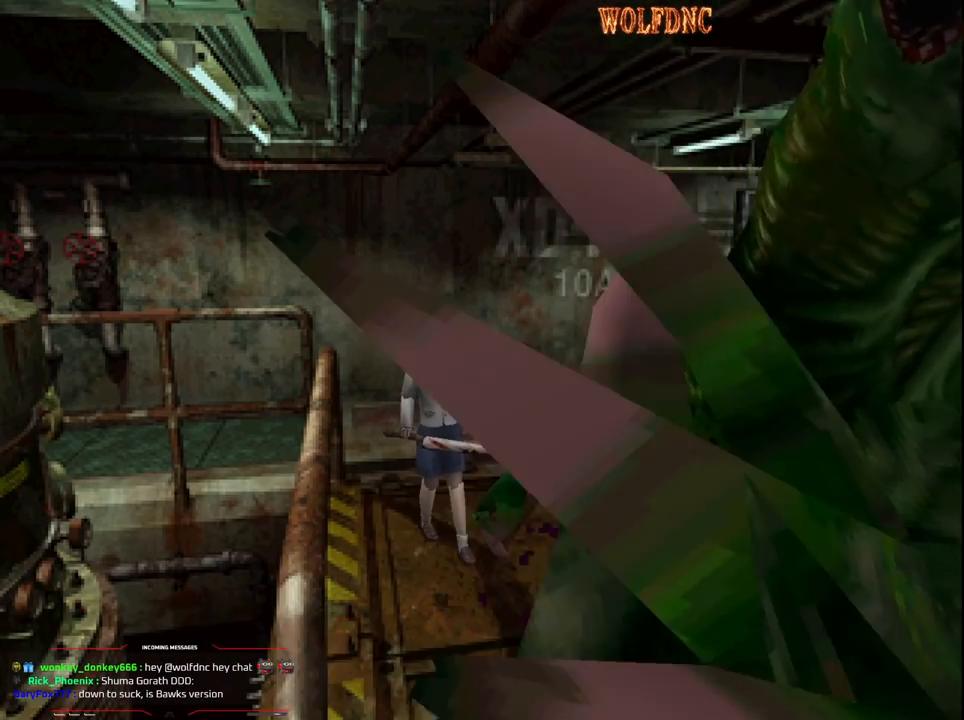
{"buttons": ["DPAD_DOWN"], "events": []}
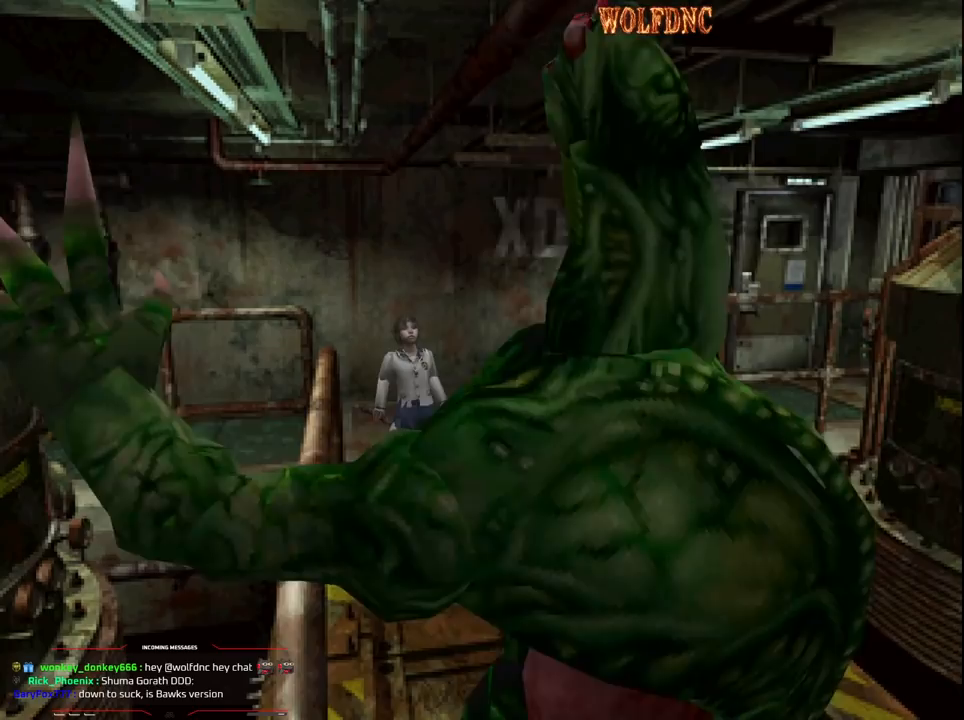
{"buttons": [], "events": [[417, "DPAD_DOWN", "up"]]}
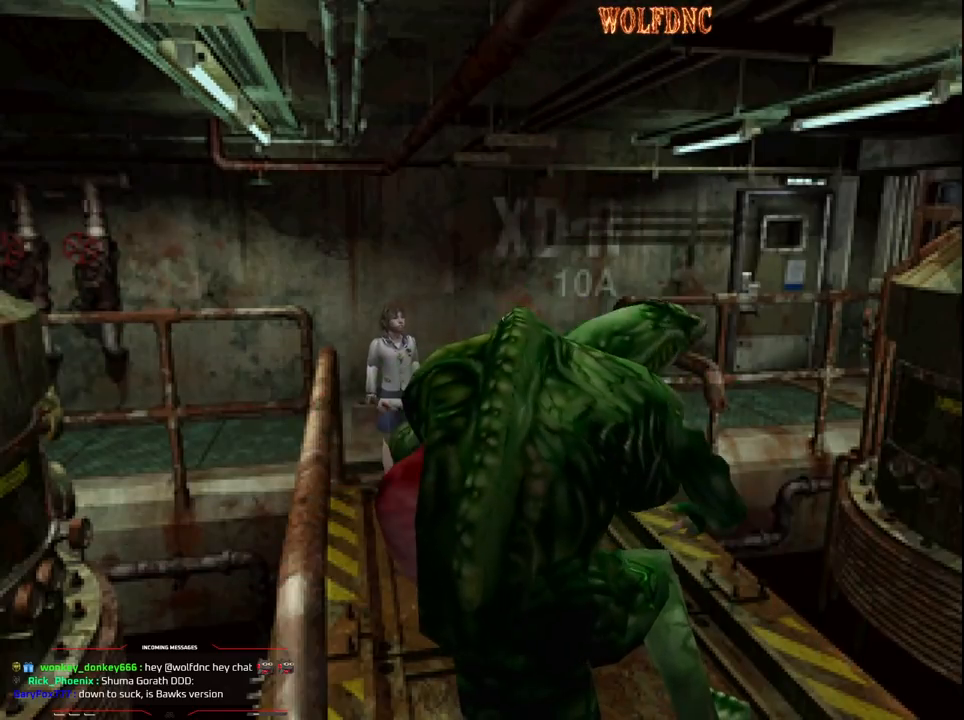
{"buttons": ["CROSS", "R1", "DPAD_DOWN"], "events": [[17, "DPAD_UP", "down"], [67, "SQUARE", "down"], [300, "DPAD_LEFT", "down"], [300, "R1", "down"], [333, "DPAD_UP", "up"], [383, "DPAD_DOWN", "down"], [383, "SQUARE", "up"], [433, "CROSS", "down"], [433, "DPAD_LEFT", "up"]]}
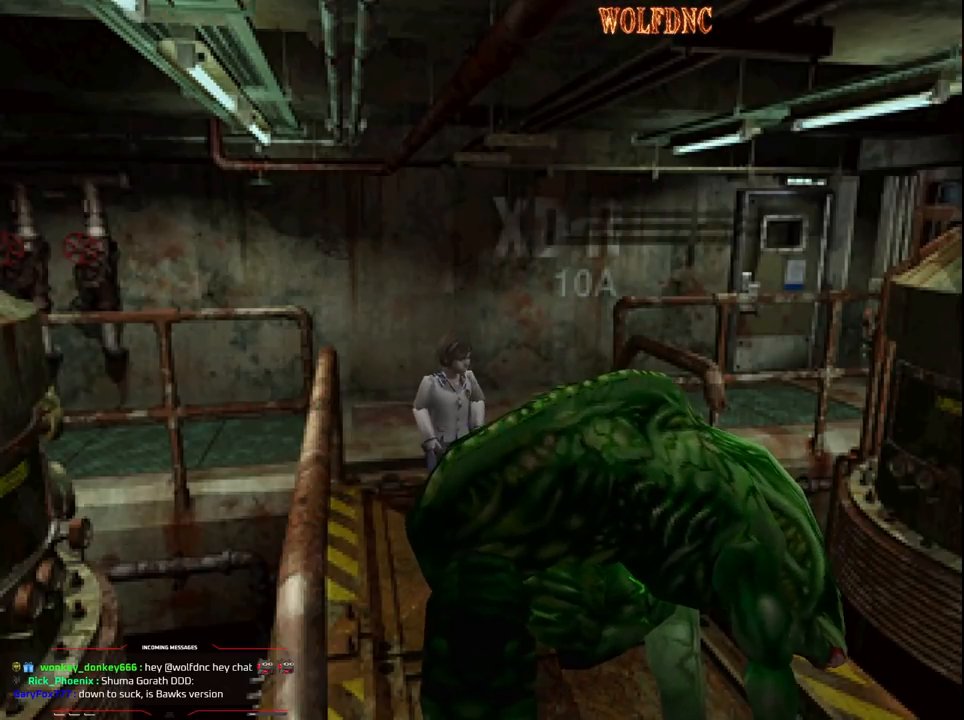
{"buttons": ["CROSS", "R1", "DPAD_DOWN"], "events": []}
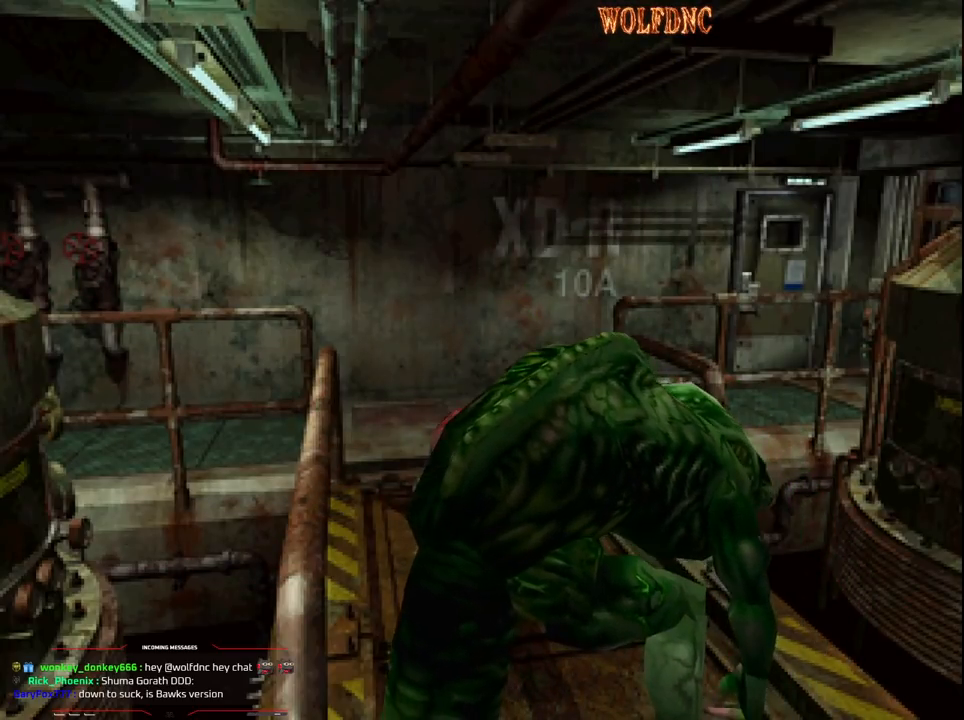
{"buttons": ["CROSS", "R1", "DPAD_DOWN"], "events": []}
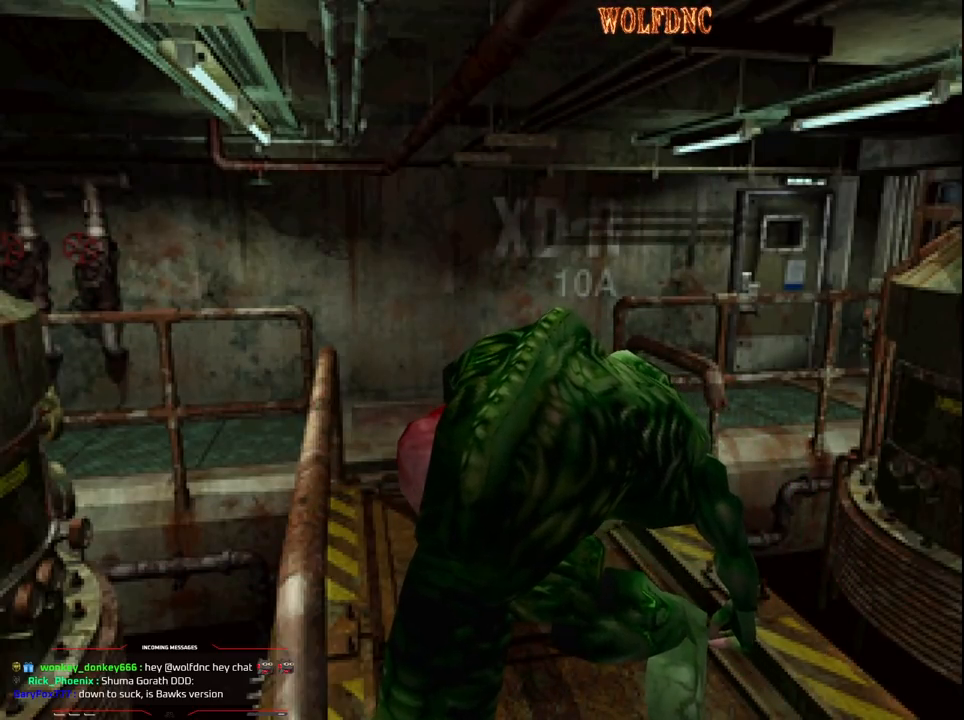
{"buttons": ["CROSS", "R1", "DPAD_DOWN"], "events": []}
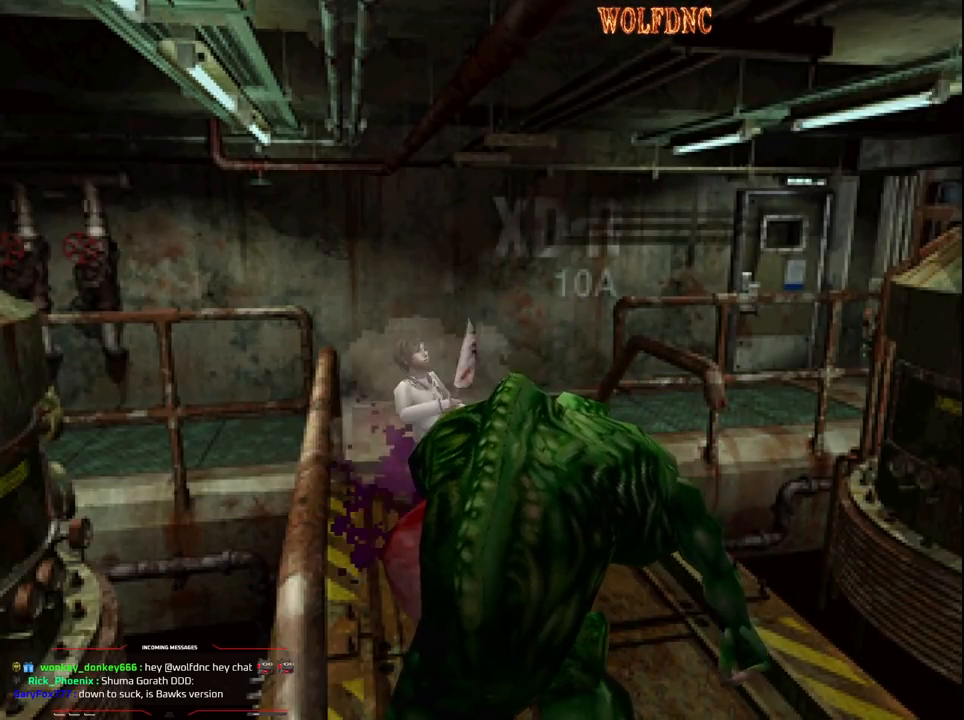
{"buttons": ["DPAD_DOWN"], "events": [[500, "CROSS", "up"], [500, "R1", "up"]]}
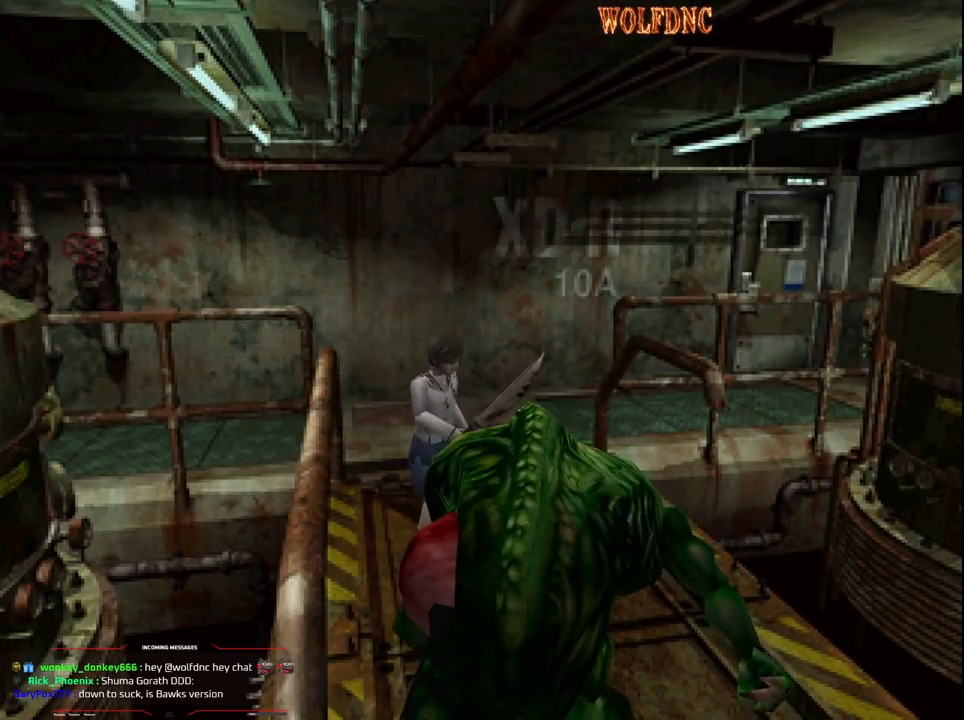
{"buttons": ["CROSS", "R1", "DPAD_DOWN"], "events": [[133, "R1", "down"], [233, "CROSS", "down"]]}
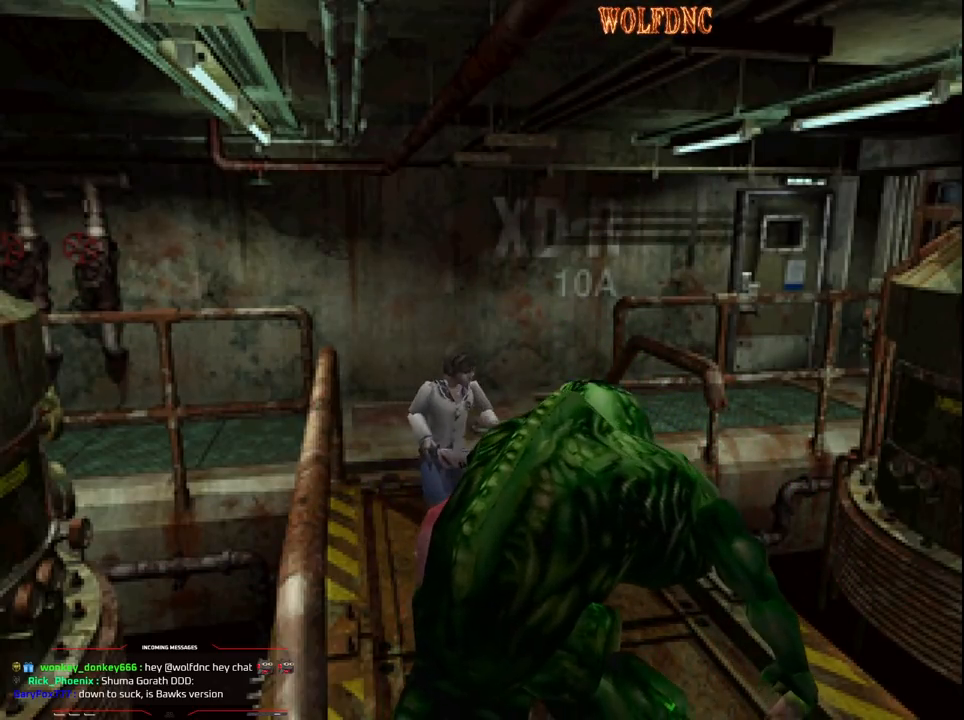
{"buttons": ["CROSS", "R1", "DPAD_DOWN"], "events": []}
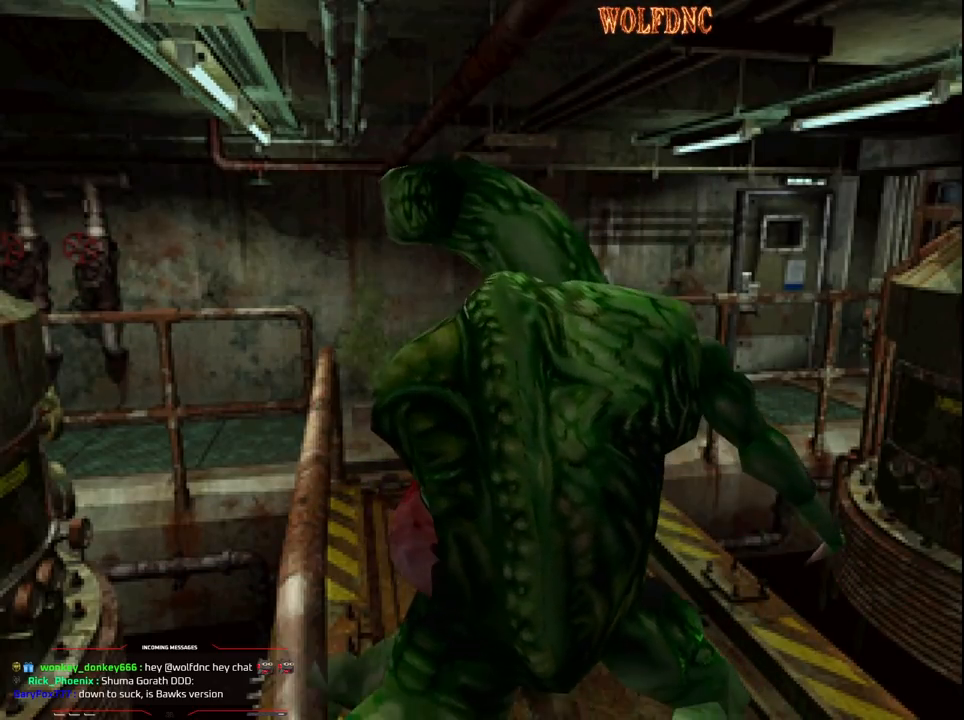
{"buttons": ["CROSS", "R1", "DPAD_DOWN"], "events": []}
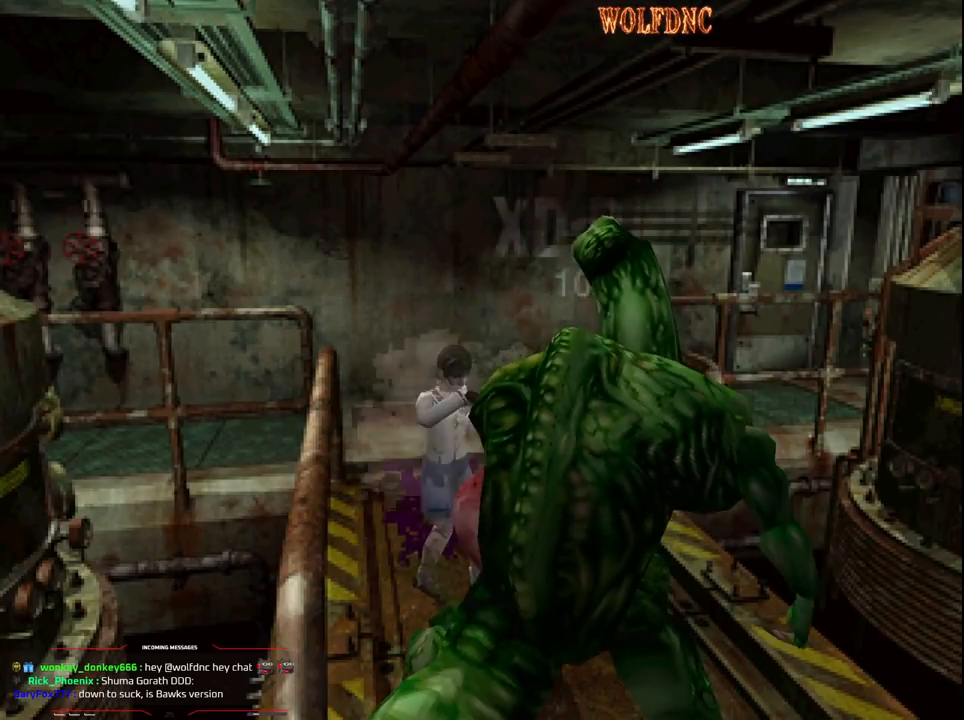
{"buttons": ["CROSS", "R1", "DPAD_DOWN"], "events": []}